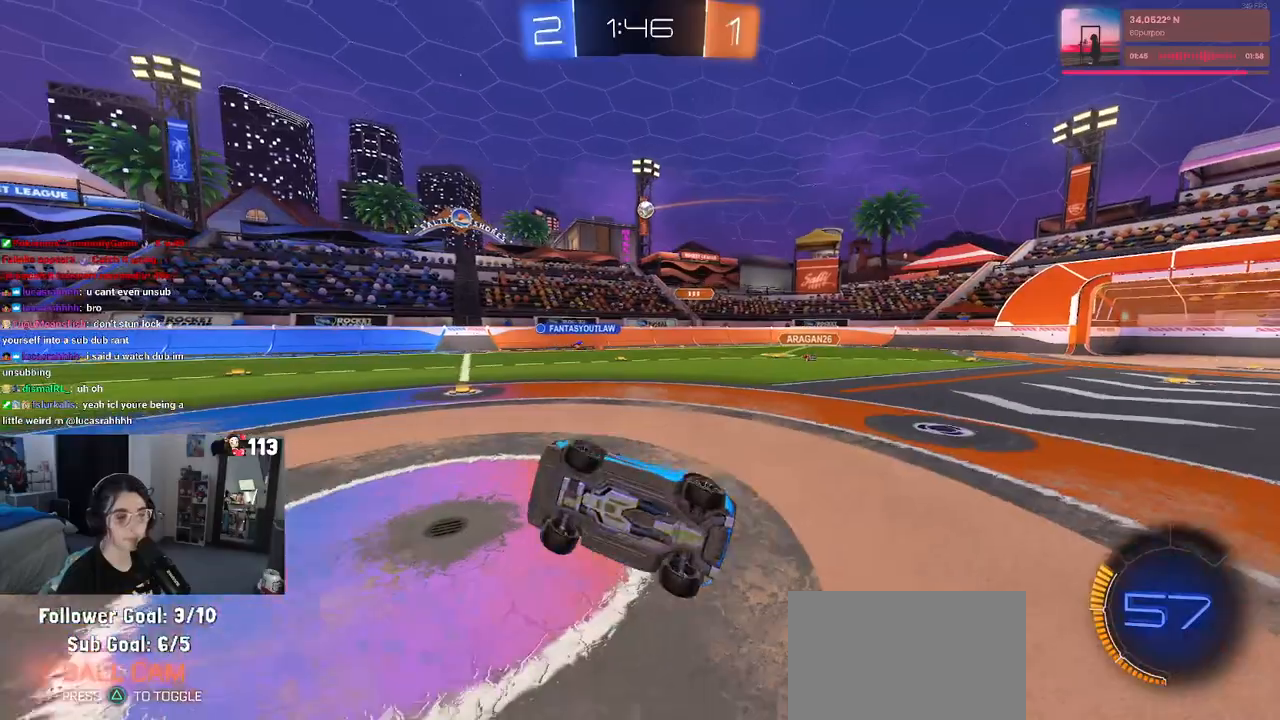
Gameplay with a controller (PlayStation layout); each line is a JSON object with the inputs held at the frame after it. "events" lists button and stick changes between this image and that frame as [ms after this image, input, new state], when the widget could be followed in between.
{"buttons": ["R2"], "left_stick": "center", "right_stick": "center", "events": [[183, "SQUARE", "up"], [183, "left_stick", "center"]]}
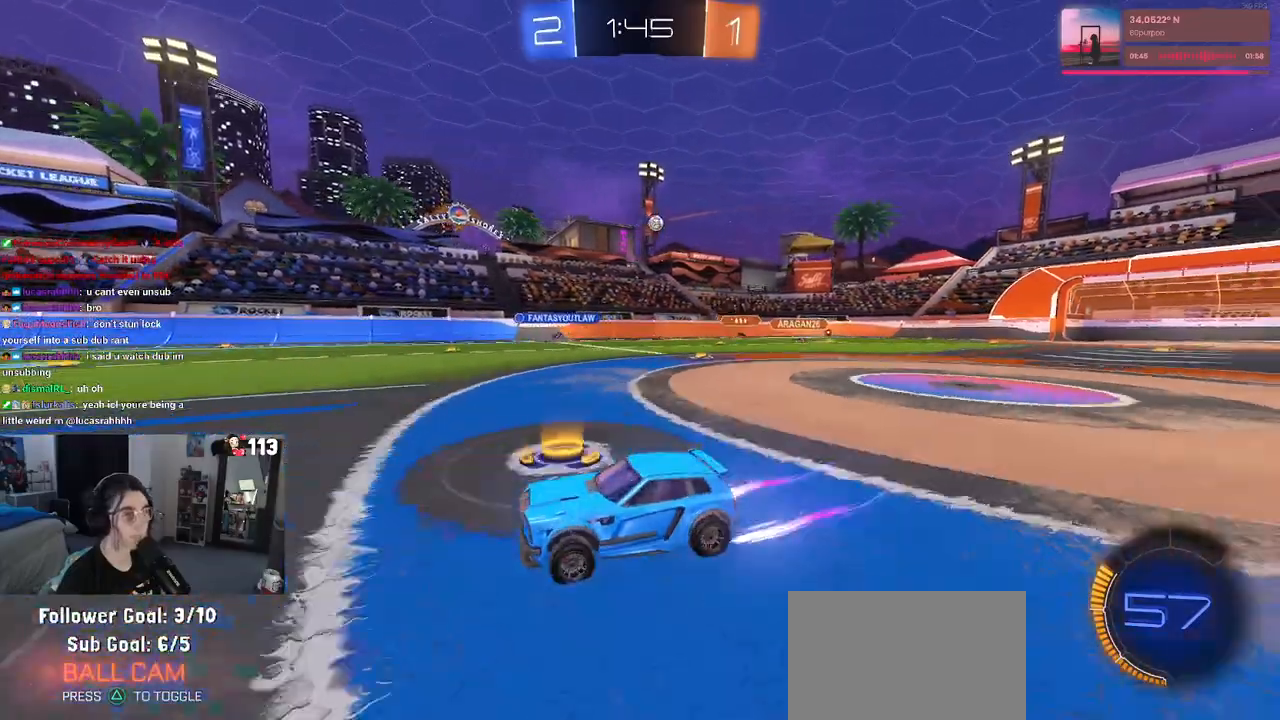
{"buttons": ["R2"], "left_stick": "left", "right_stick": "center", "events": [[33, "left_stick", "right"], [100, "left_stick", "center"], [317, "left_stick", "left"]]}
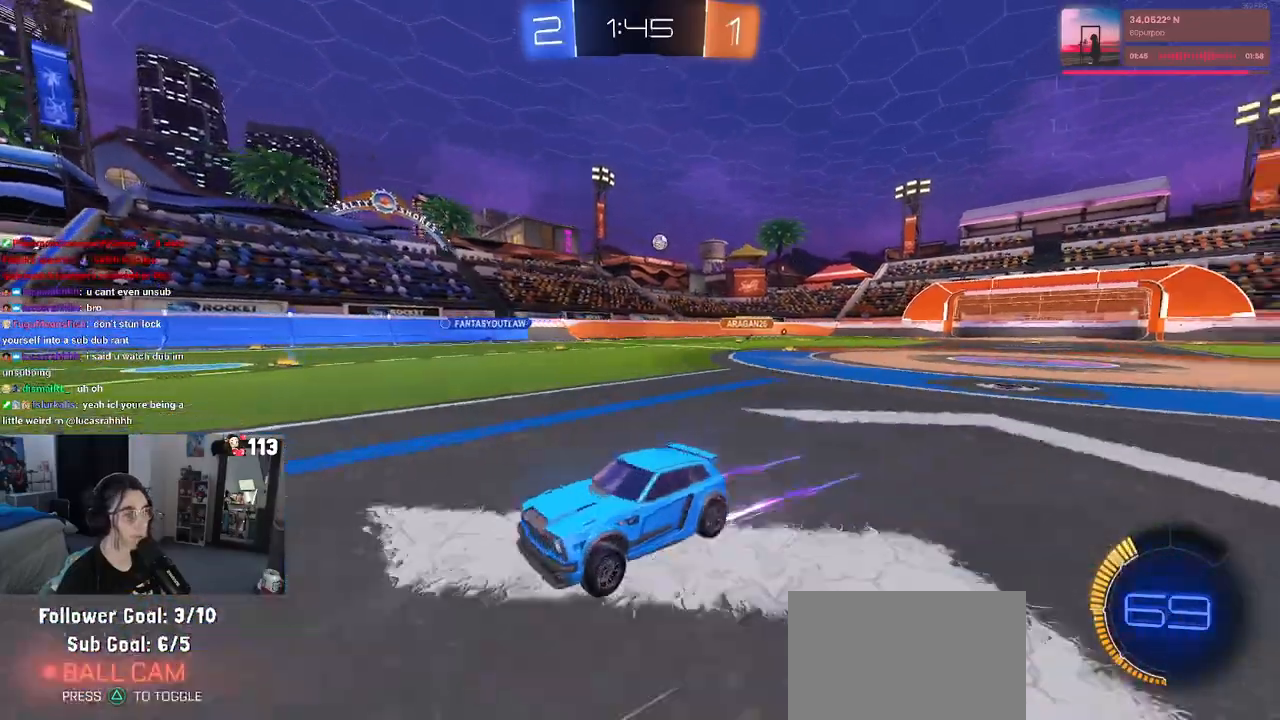
{"buttons": ["R2"], "left_stick": "center", "right_stick": "center", "events": [[167, "left_stick", "center"]]}
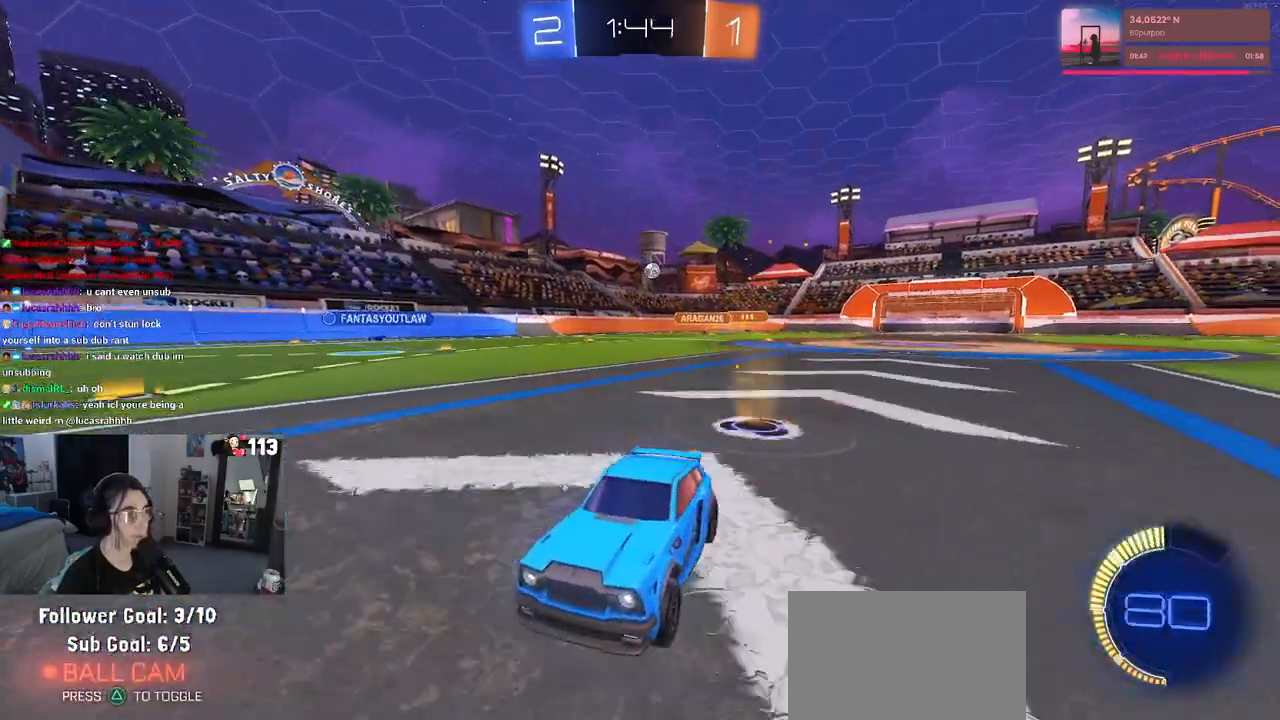
{"buttons": ["R2"], "left_stick": "right", "right_stick": "center", "events": [[100, "left_stick", "right"], [250, "SQUARE", "down"], [433, "SQUARE", "up"]]}
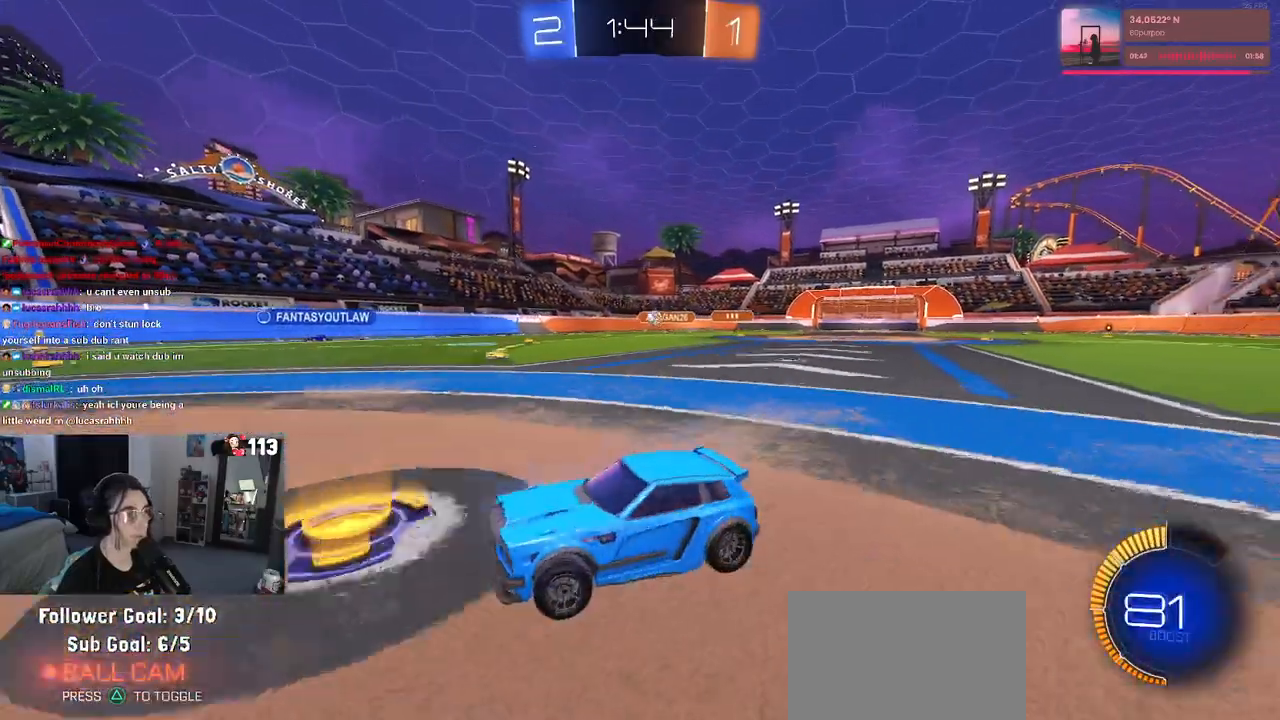
{"buttons": ["R2"], "left_stick": "right", "right_stick": "center", "events": []}
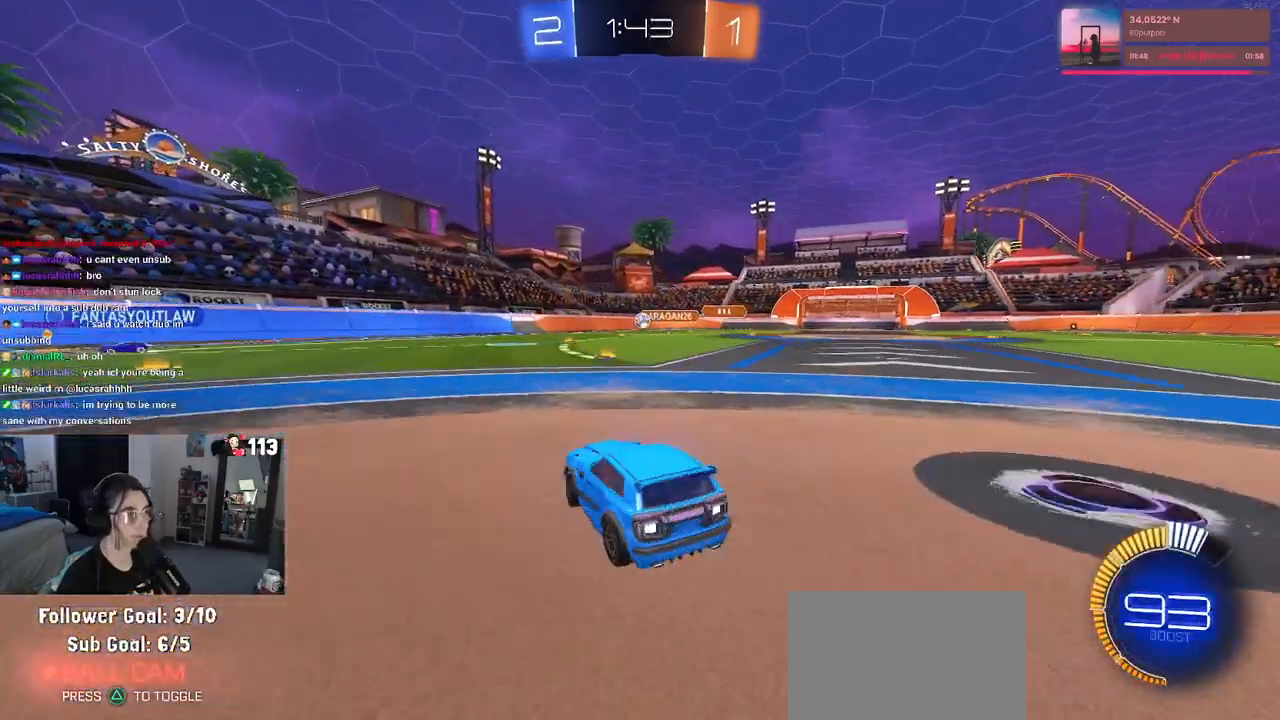
{"buttons": ["R1", "R2"], "left_stick": "center", "right_stick": "center", "events": [[50, "left_stick", "center"], [117, "R1", "down"], [167, "left_stick", "left"], [300, "left_stick", "center"]]}
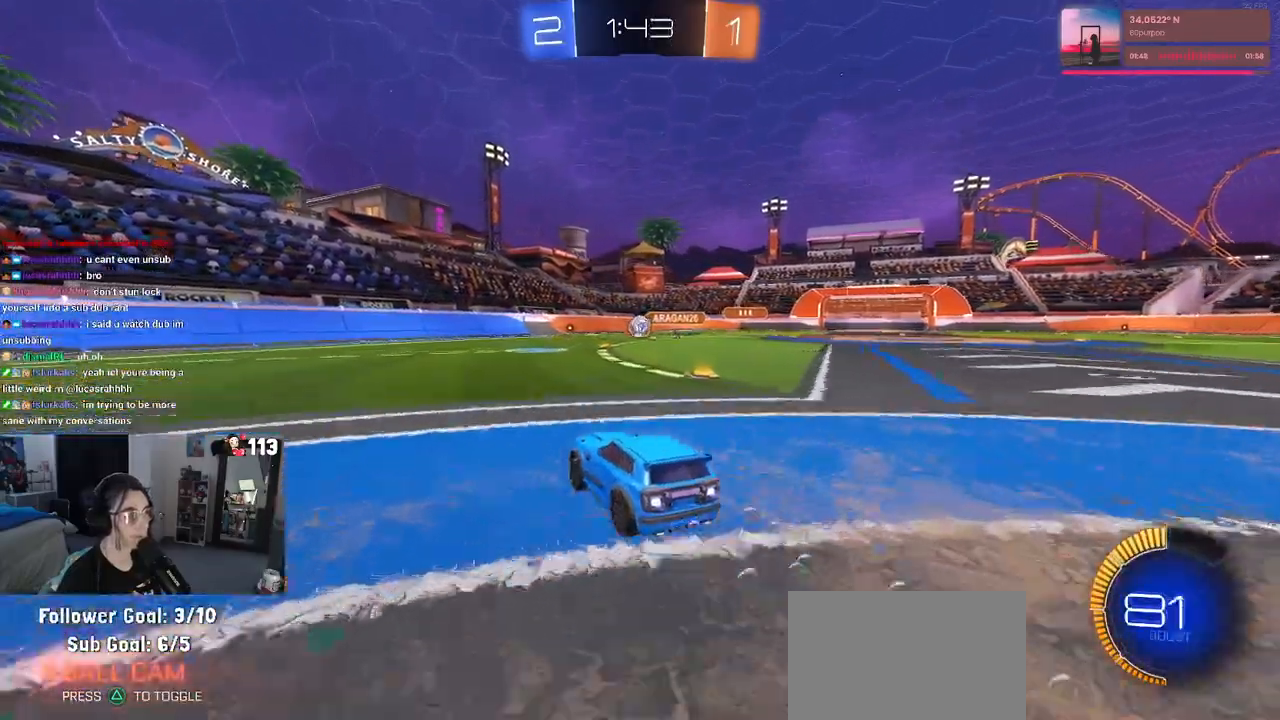
{"buttons": ["R1", "R2"], "left_stick": "center", "right_stick": "center", "events": []}
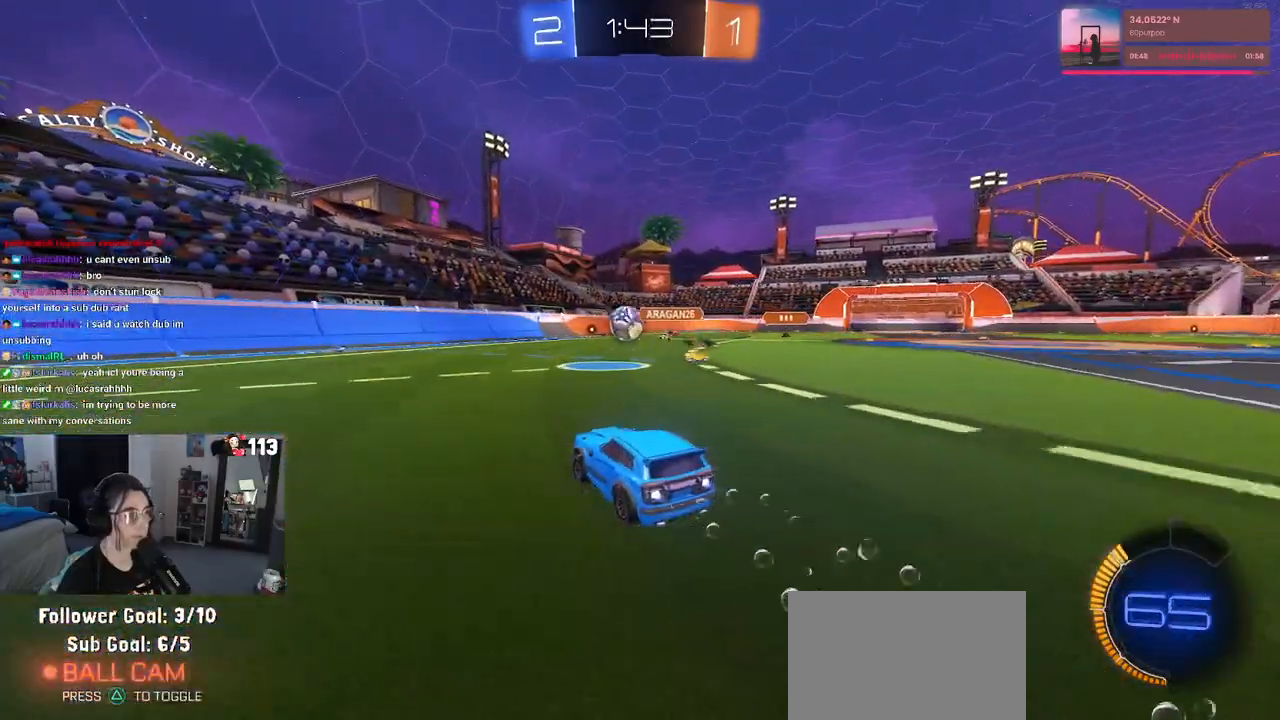
{"buttons": ["R2"], "left_stick": "right", "right_stick": "center", "events": [[33, "left_stick", "right"], [183, "left_stick", "center"], [250, "left_stick", "left"], [433, "R1", "up"], [467, "left_stick", "right"]]}
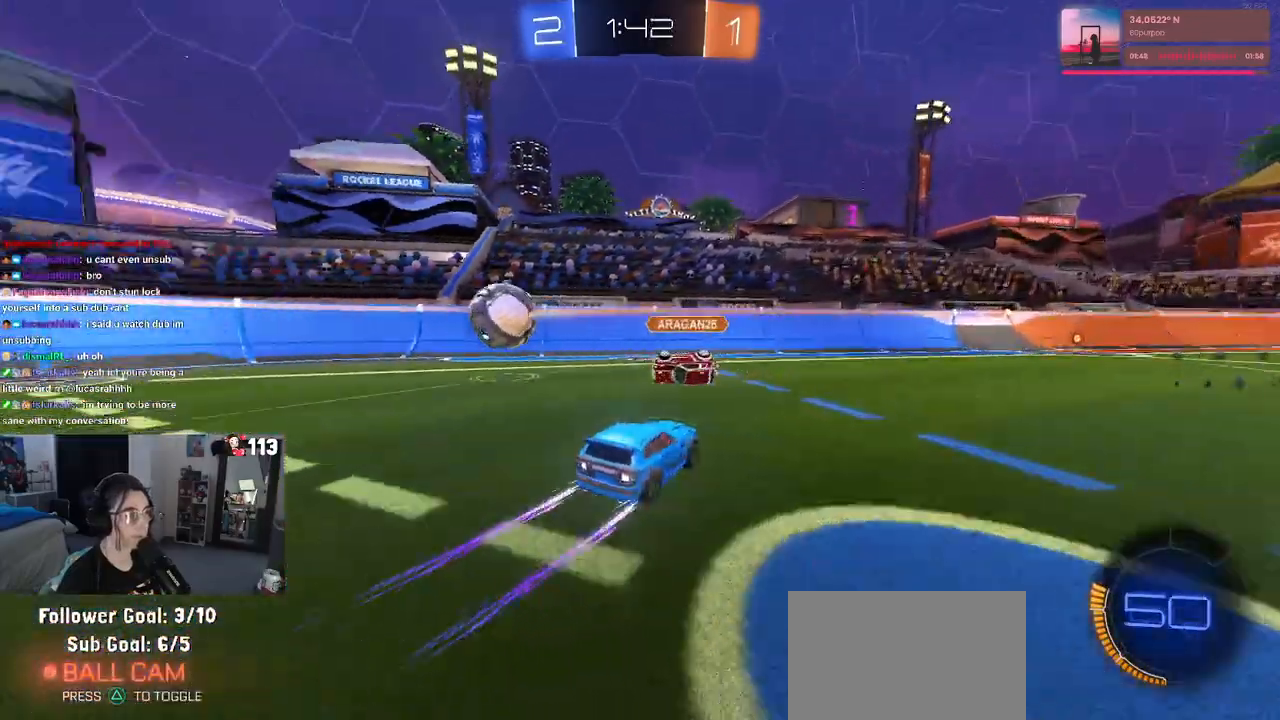
{"buttons": ["R1", "R2"], "left_stick": "center", "right_stick": "center", "events": [[17, "TRIANGLE", "down"], [150, "TRIANGLE", "up"], [250, "left_stick", "center"], [383, "R1", "down"]]}
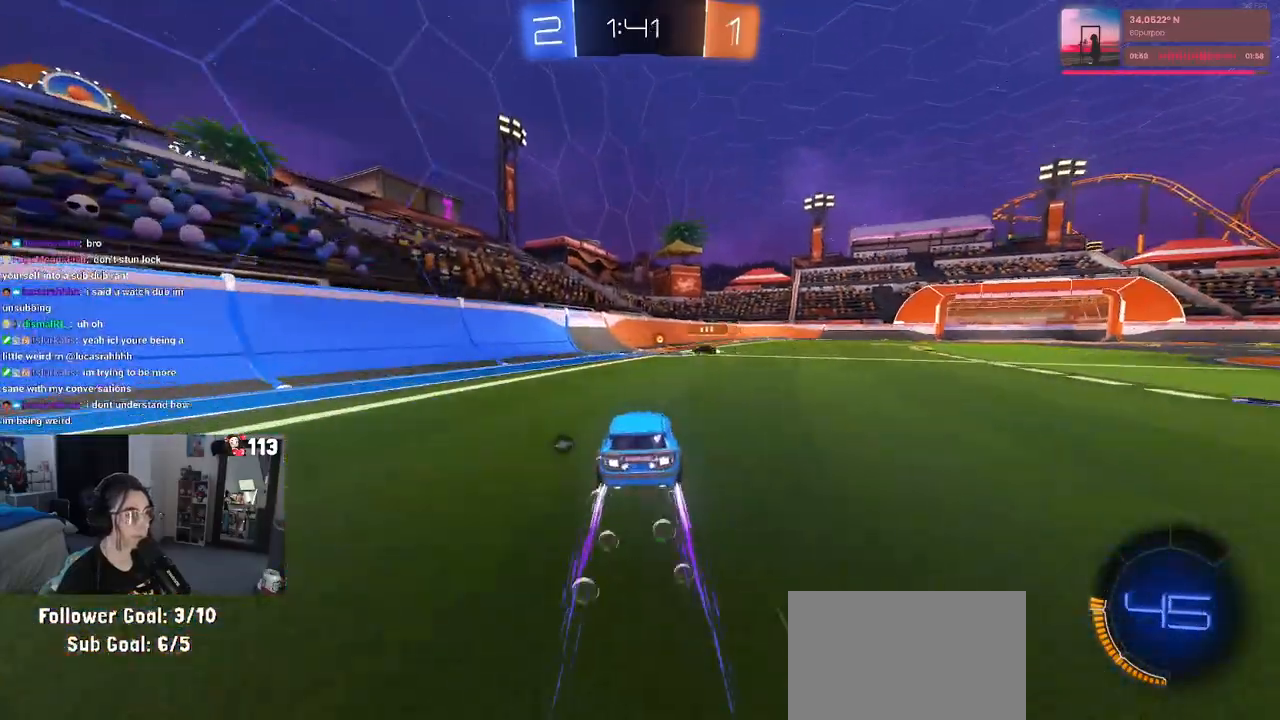
{"buttons": ["R2"], "left_stick": "right", "right_stick": "center", "events": [[67, "R1", "up"], [250, "TRIANGLE", "down"], [300, "left_stick", "right"], [367, "TRIANGLE", "up"]]}
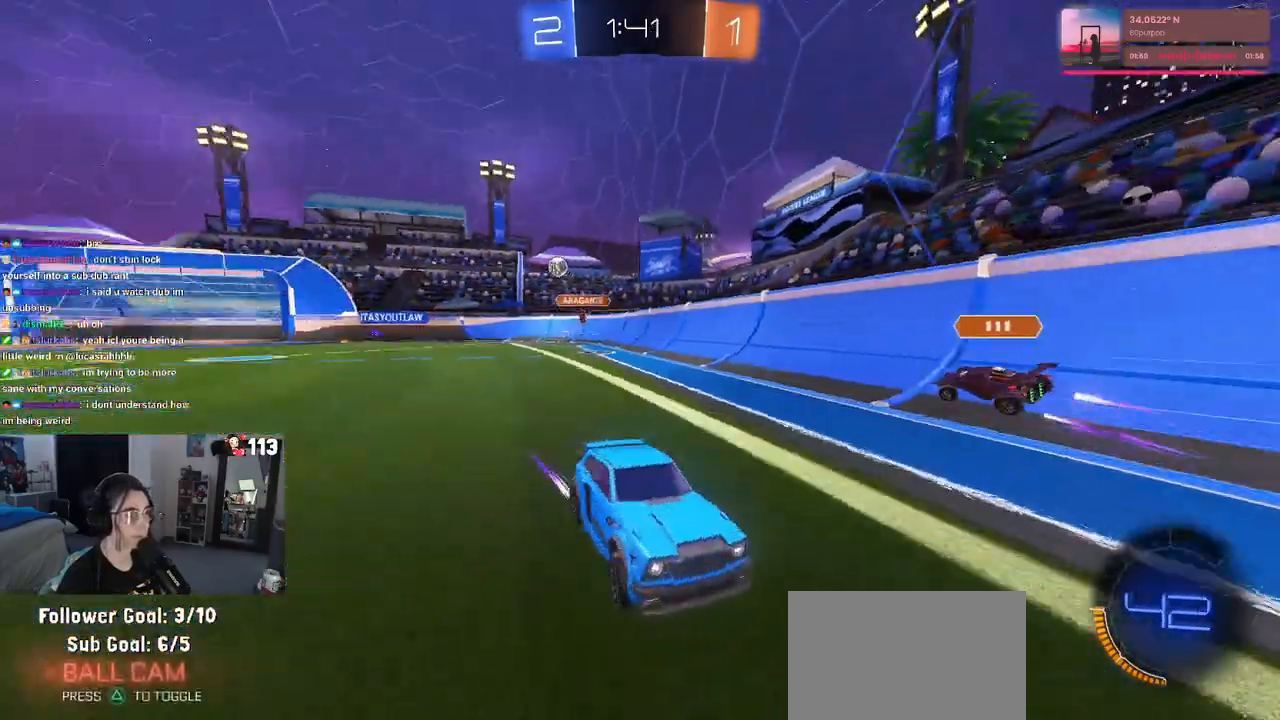
{"buttons": ["R2"], "left_stick": "right", "right_stick": "center", "events": [[150, "SQUARE", "down"], [233, "SQUARE", "up"]]}
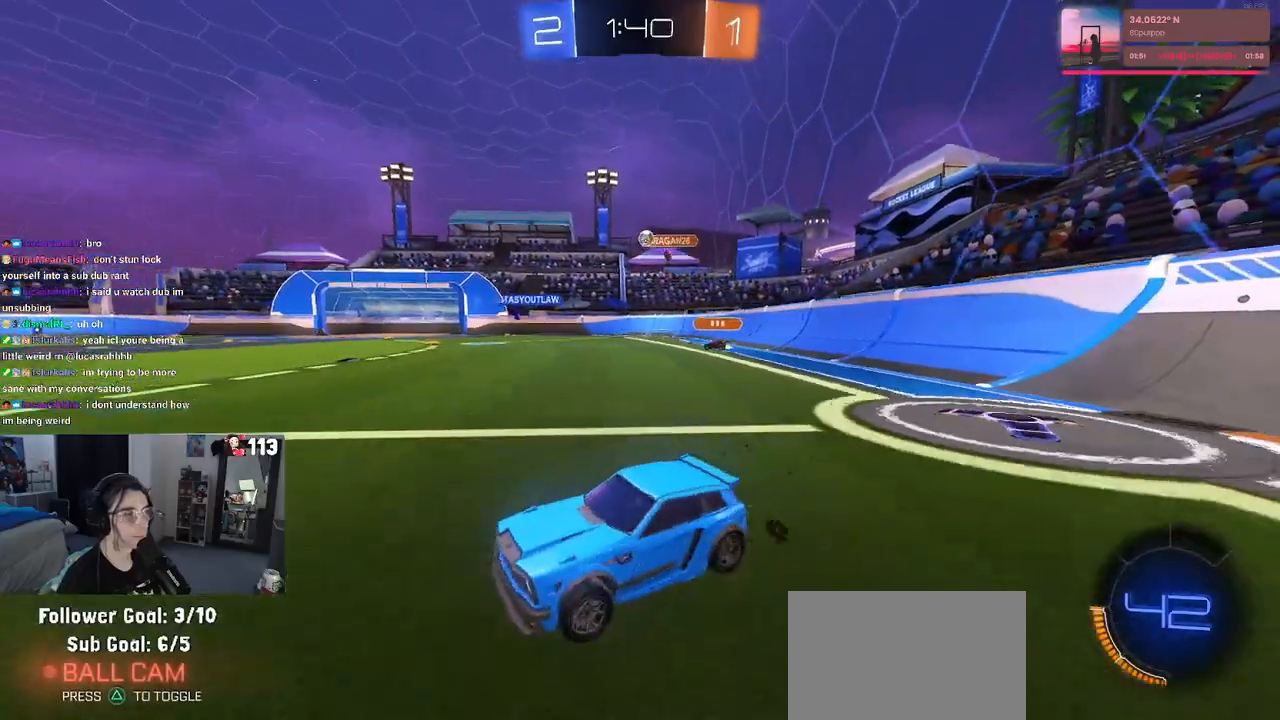
{"buttons": ["R2"], "left_stick": "right", "right_stick": "center", "events": [[317, "SQUARE", "down"], [400, "SQUARE", "up"]]}
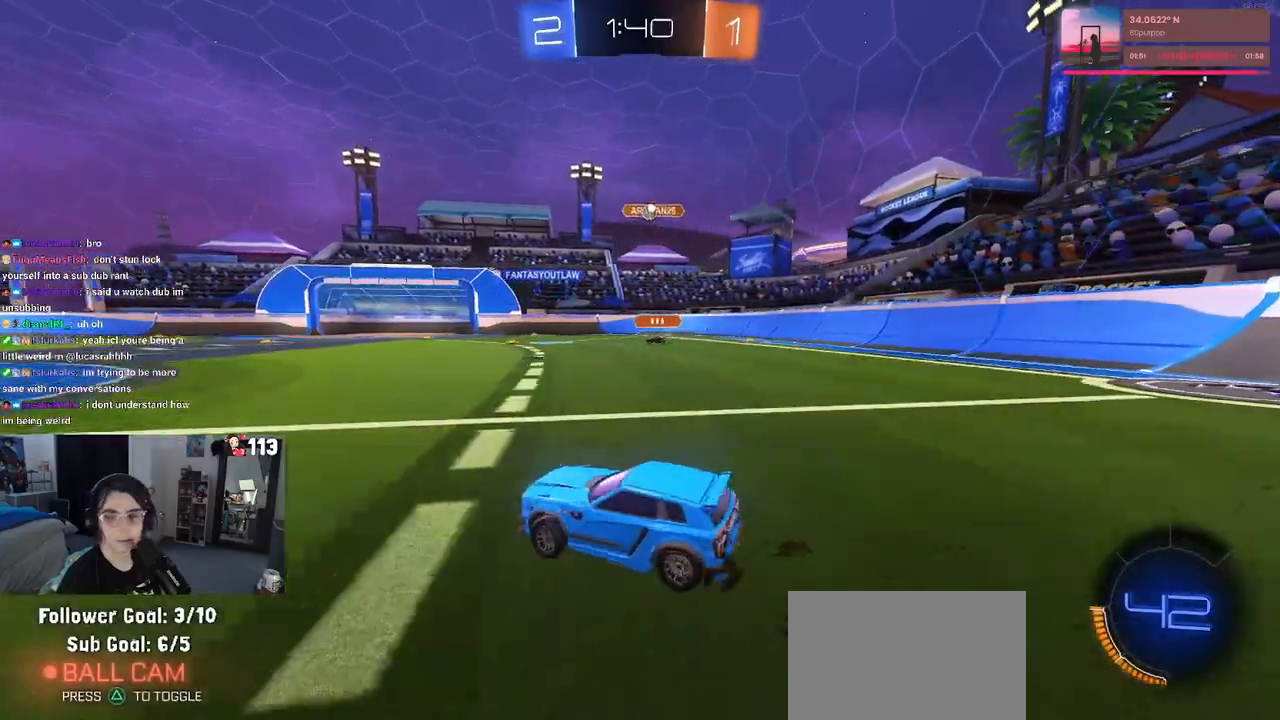
{"buttons": ["SQUARE", "R2"], "left_stick": "down", "right_stick": "center", "events": [[250, "CROSS", "down"], [283, "left_stick", "up"], [333, "CROSS", "up"], [383, "CROSS", "down"], [450, "left_stick", "left"], [467, "SQUARE", "down"], [483, "CROSS", "up"], [500, "left_stick", "down"]]}
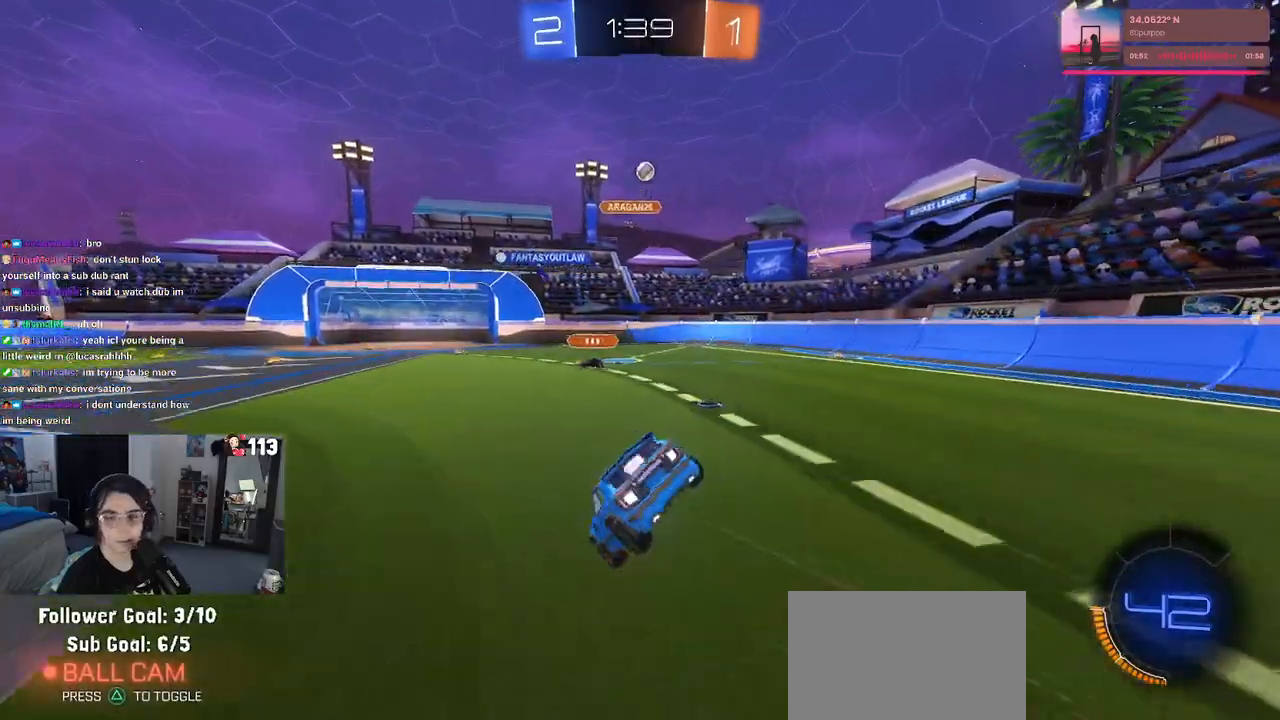
{"buttons": ["SQUARE", "R2"], "left_stick": "down-left", "right_stick": "center", "events": [[200, "left_stick", "down-left"]]}
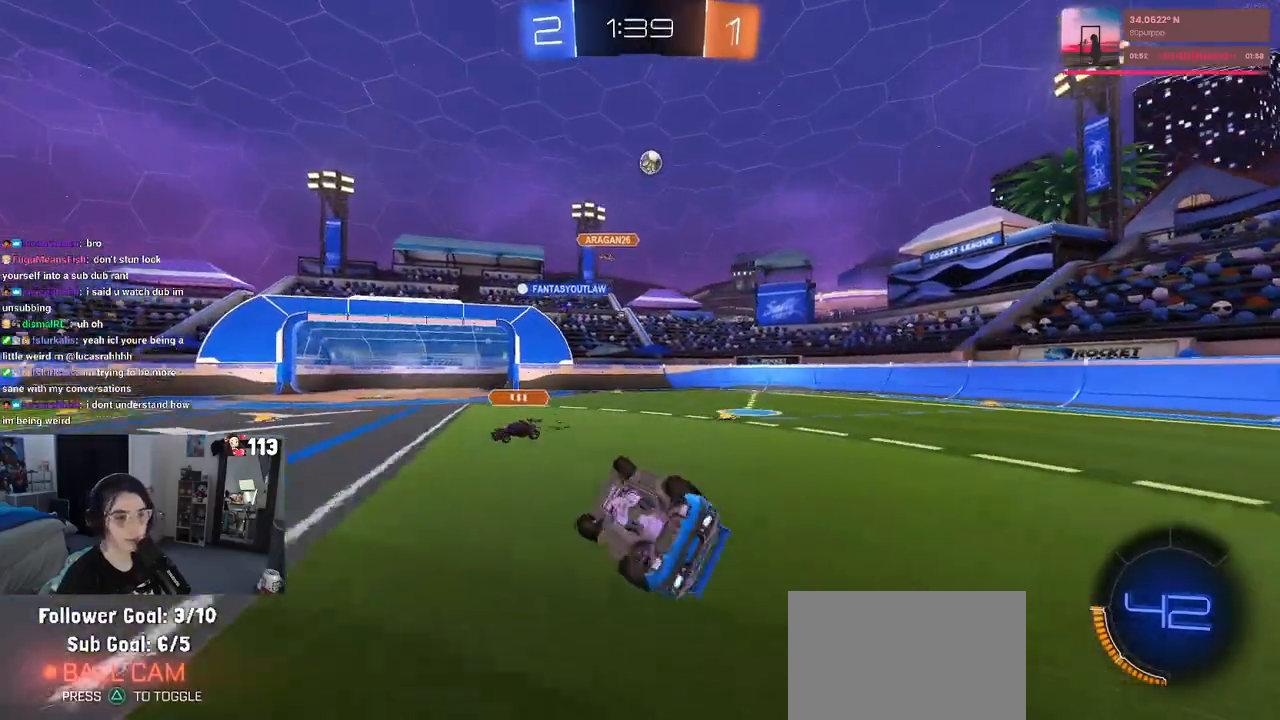
{"buttons": ["R1", "R2"], "left_stick": "left", "right_stick": "center", "events": [[167, "SQUARE", "up"], [283, "R1", "down"], [300, "left_stick", "center"], [417, "left_stick", "left"]]}
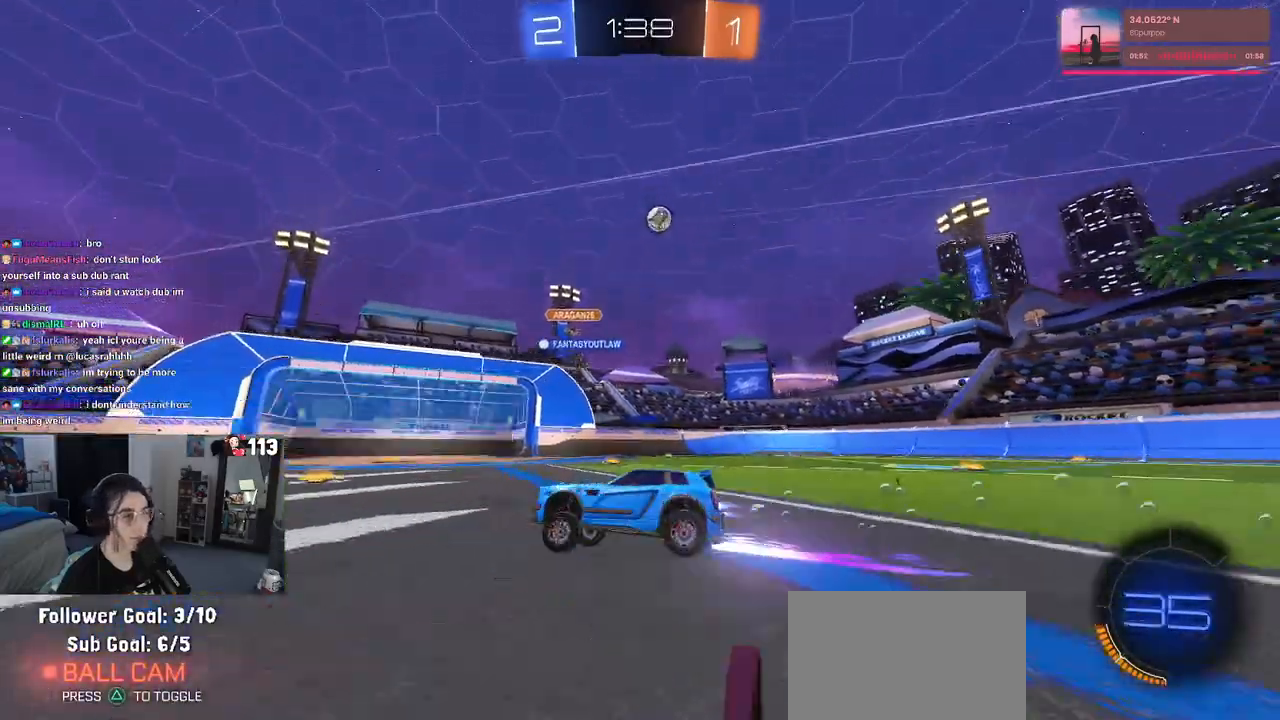
{"buttons": ["R2"], "left_stick": "center", "right_stick": "center", "events": [[67, "left_stick", "center"], [100, "R1", "up"]]}
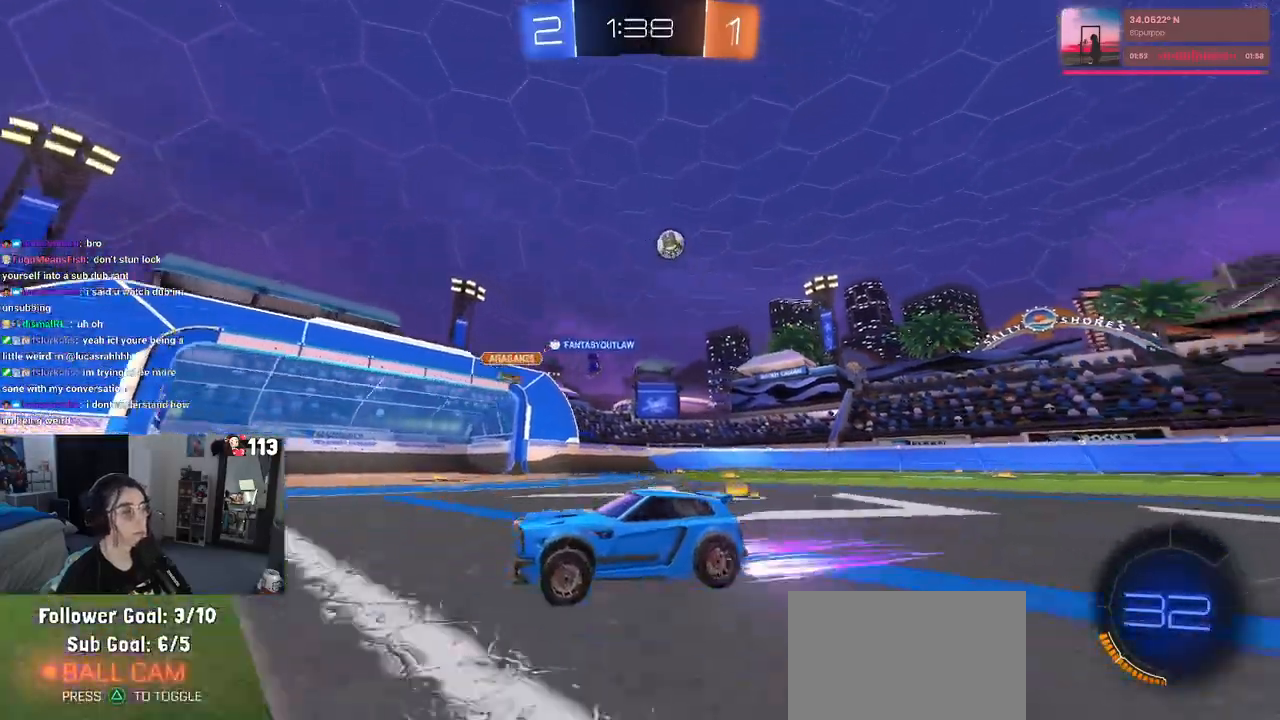
{"buttons": ["R2"], "left_stick": "center", "right_stick": "center", "events": [[50, "TRIANGLE", "down"], [167, "TRIANGLE", "up"], [350, "TRIANGLE", "down"], [467, "TRIANGLE", "up"]]}
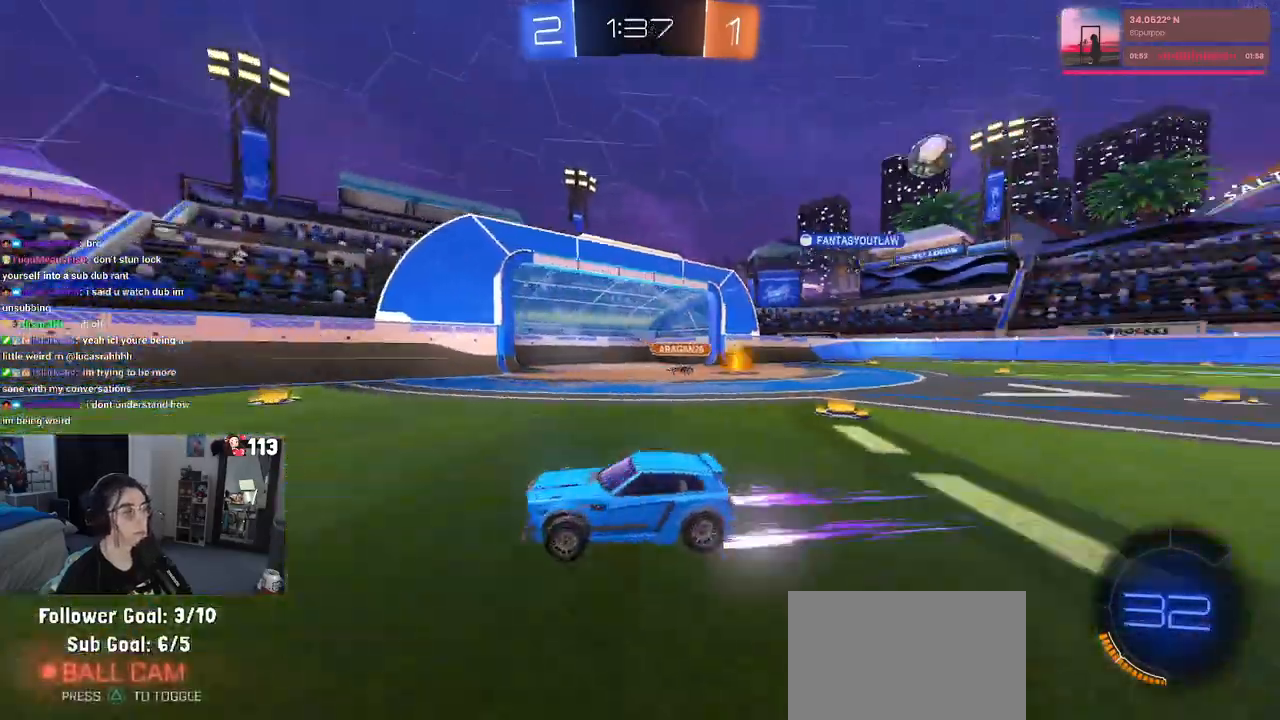
{"buttons": ["R2"], "left_stick": "center", "right_stick": "center", "events": [[83, "left_stick", "left"], [233, "left_stick", "center"]]}
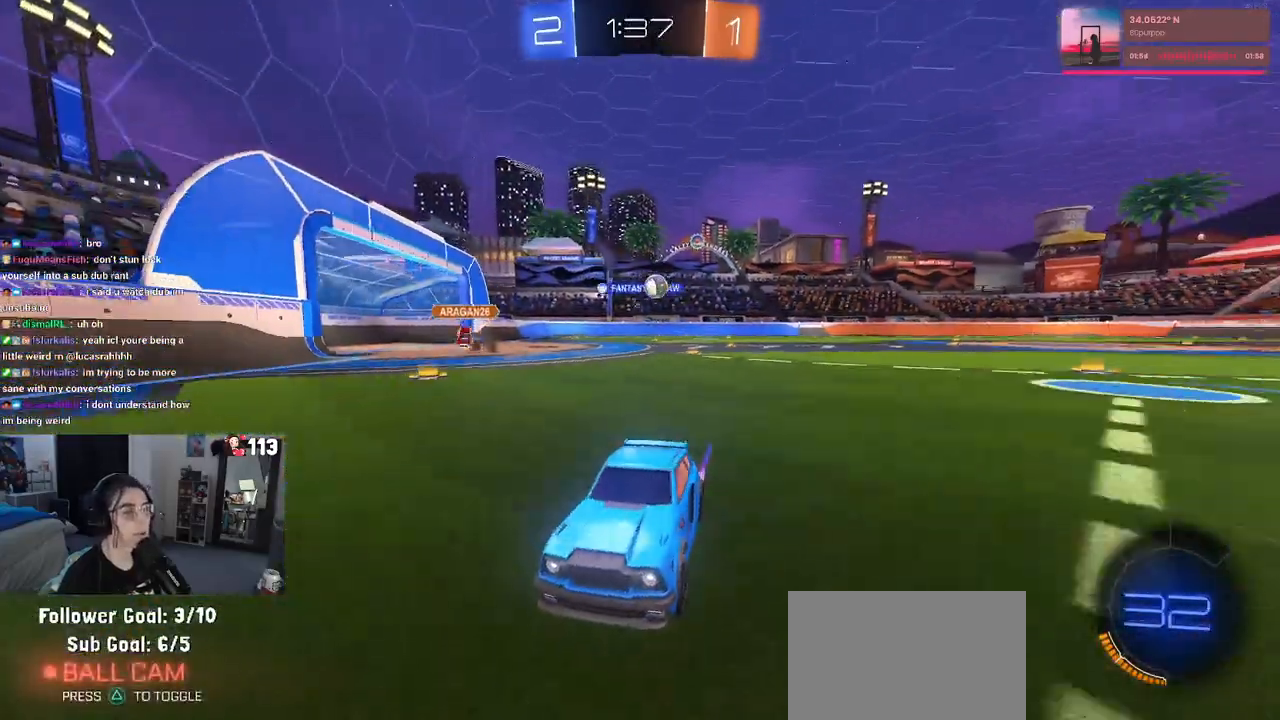
{"buttons": ["R2"], "left_stick": "right", "right_stick": "center", "events": [[33, "left_stick", "right"], [117, "SQUARE", "down"], [250, "SQUARE", "up"]]}
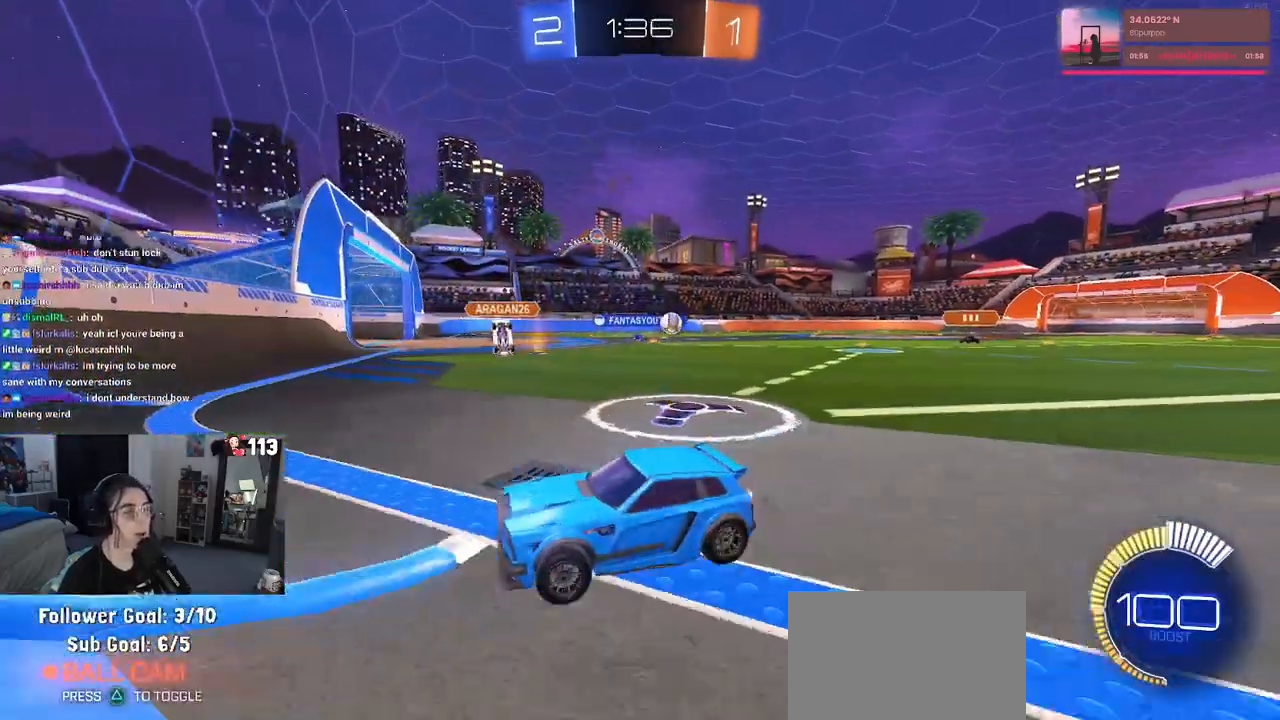
{"buttons": ["R2"], "left_stick": "right", "right_stick": "center", "events": [[150, "left_stick", "center"], [217, "left_stick", "left"], [300, "left_stick", "center"], [467, "left_stick", "right"]]}
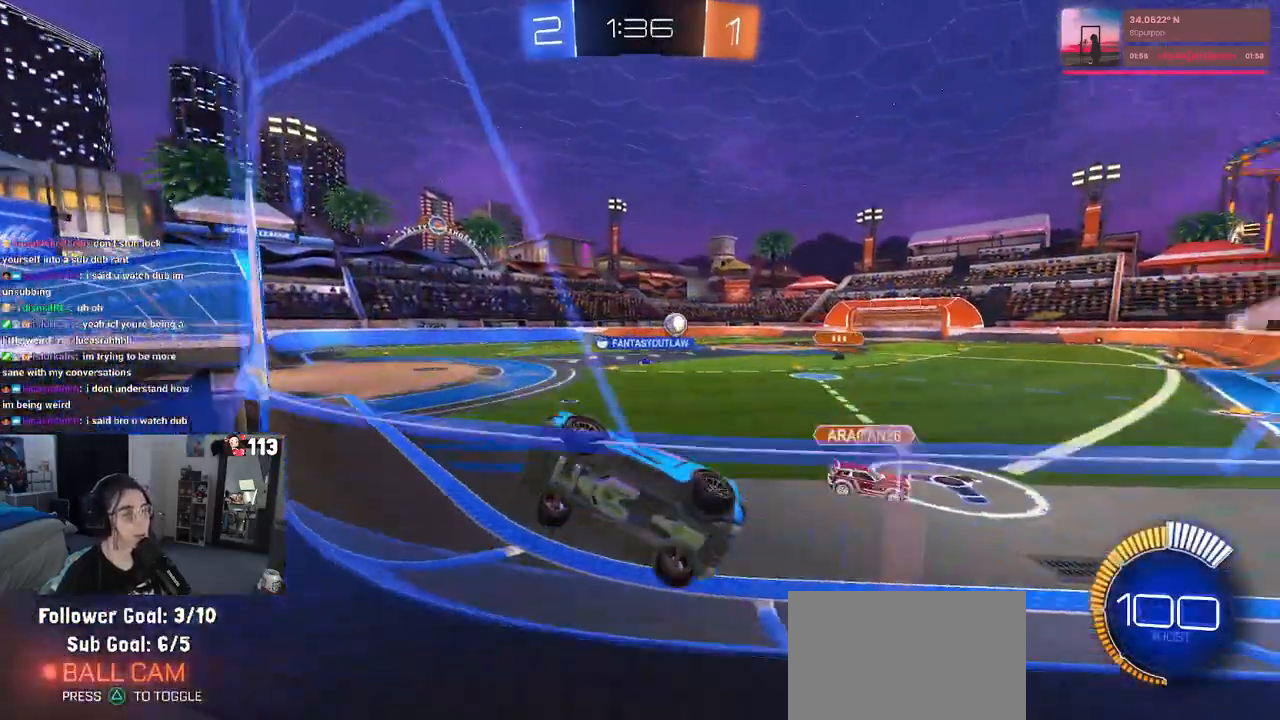
{"buttons": ["R2"], "left_stick": "down-right", "right_stick": "center", "events": [[83, "R1", "down"], [283, "left_stick", "down-left"], [300, "R1", "up"], [383, "left_stick", "down-right"]]}
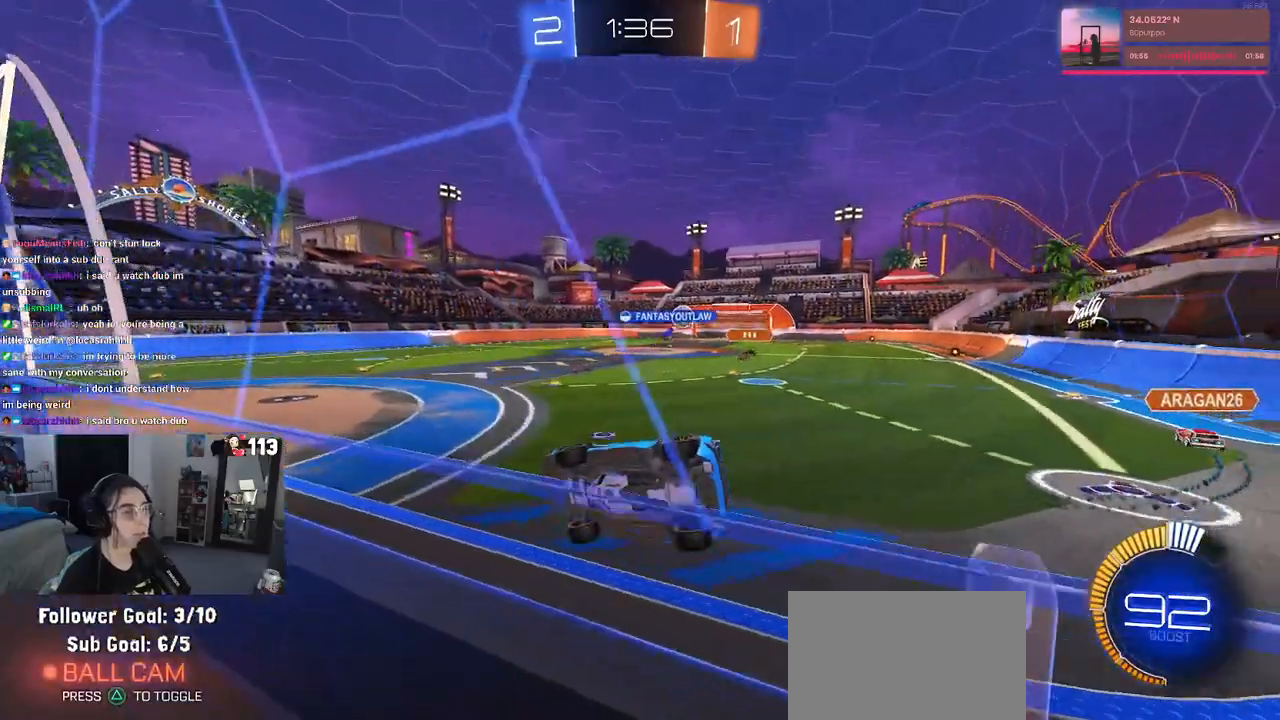
{"buttons": ["R2"], "left_stick": "down-right", "right_stick": "center", "events": []}
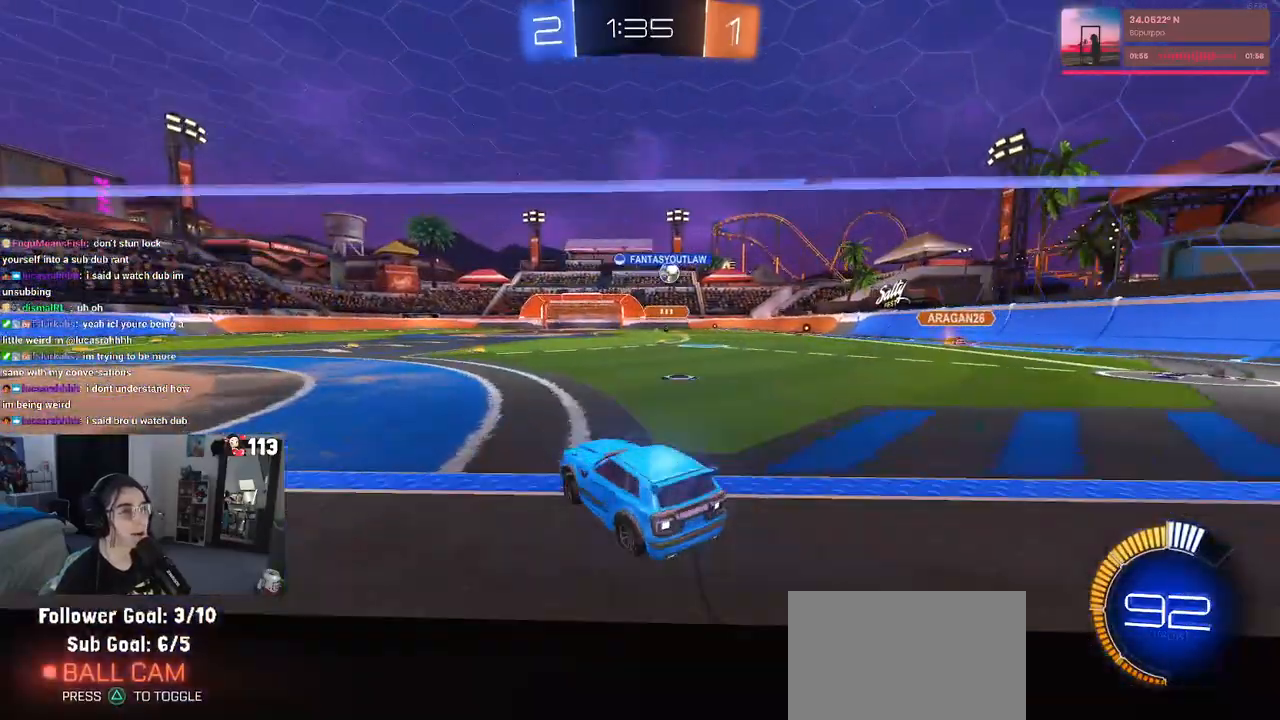
{"buttons": ["R1", "R2"], "left_stick": "up", "right_stick": "center", "events": [[317, "left_stick", "right"], [367, "CROSS", "down"], [367, "R1", "down"], [433, "left_stick", "up"], [450, "CROSS", "up"]]}
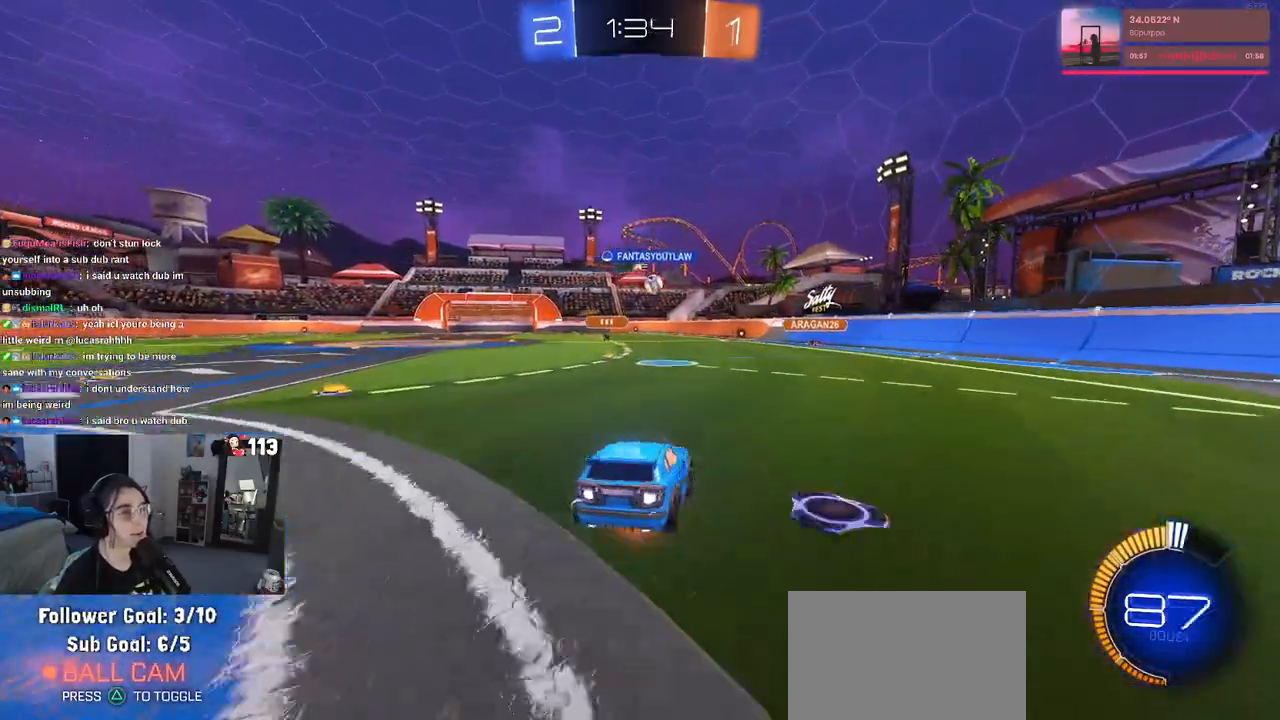
{"buttons": ["SQUARE", "R2"], "left_stick": "down-left", "right_stick": "center", "events": [[17, "CROSS", "down"], [83, "SQUARE", "down"], [83, "left_stick", "down-left"], [133, "CROSS", "up"], [350, "R1", "up"]]}
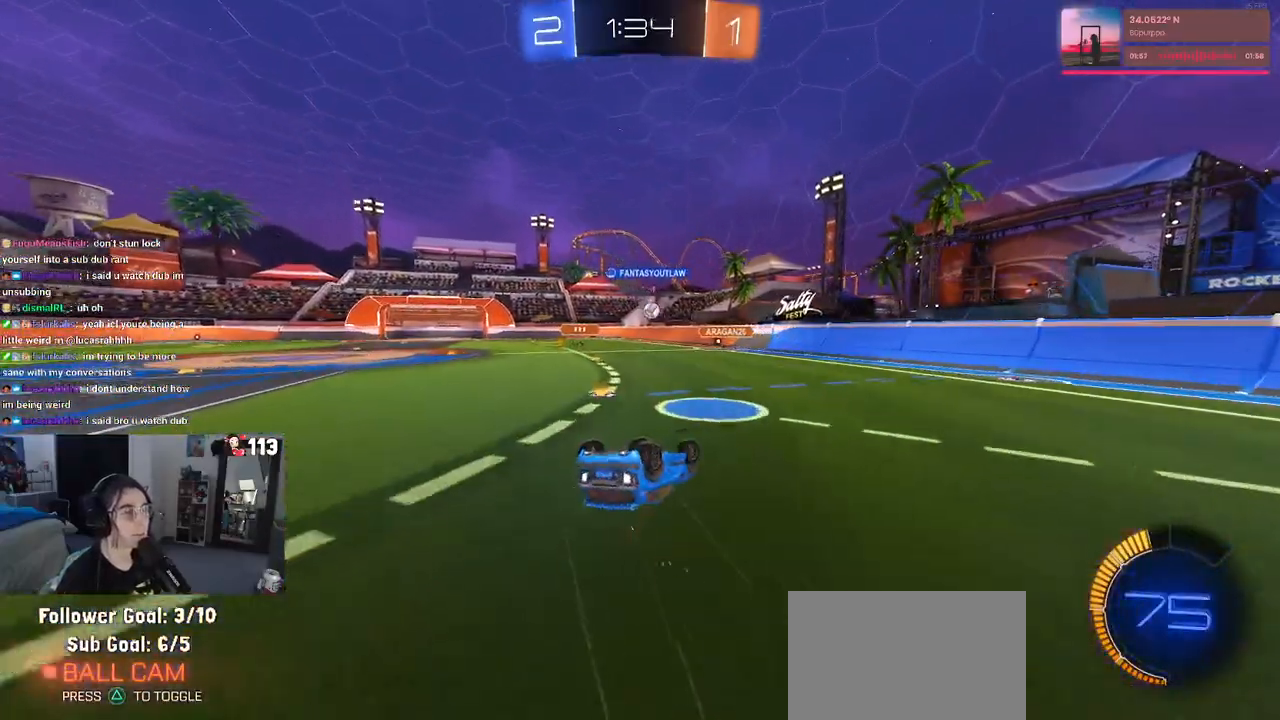
{"buttons": ["R2"], "left_stick": "center", "right_stick": "center", "events": [[350, "SQUARE", "up"], [350, "left_stick", "center"]]}
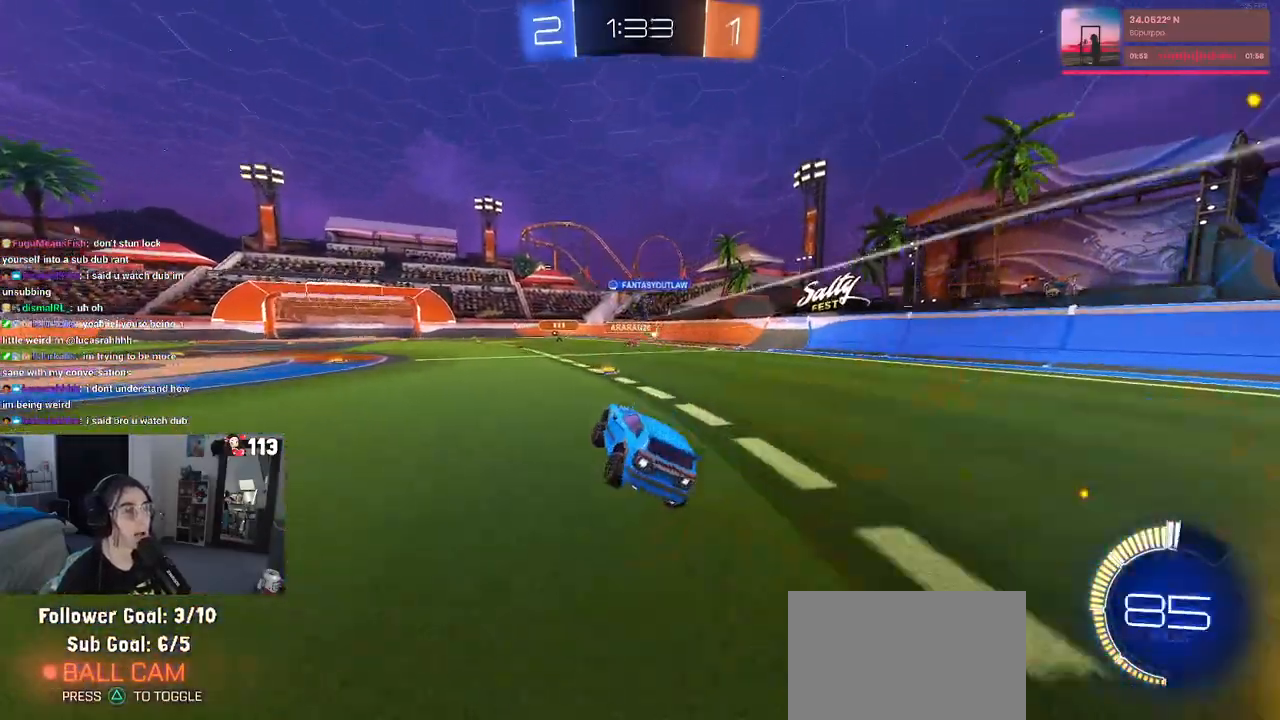
{"buttons": ["R2"], "left_stick": "center", "right_stick": "center", "events": []}
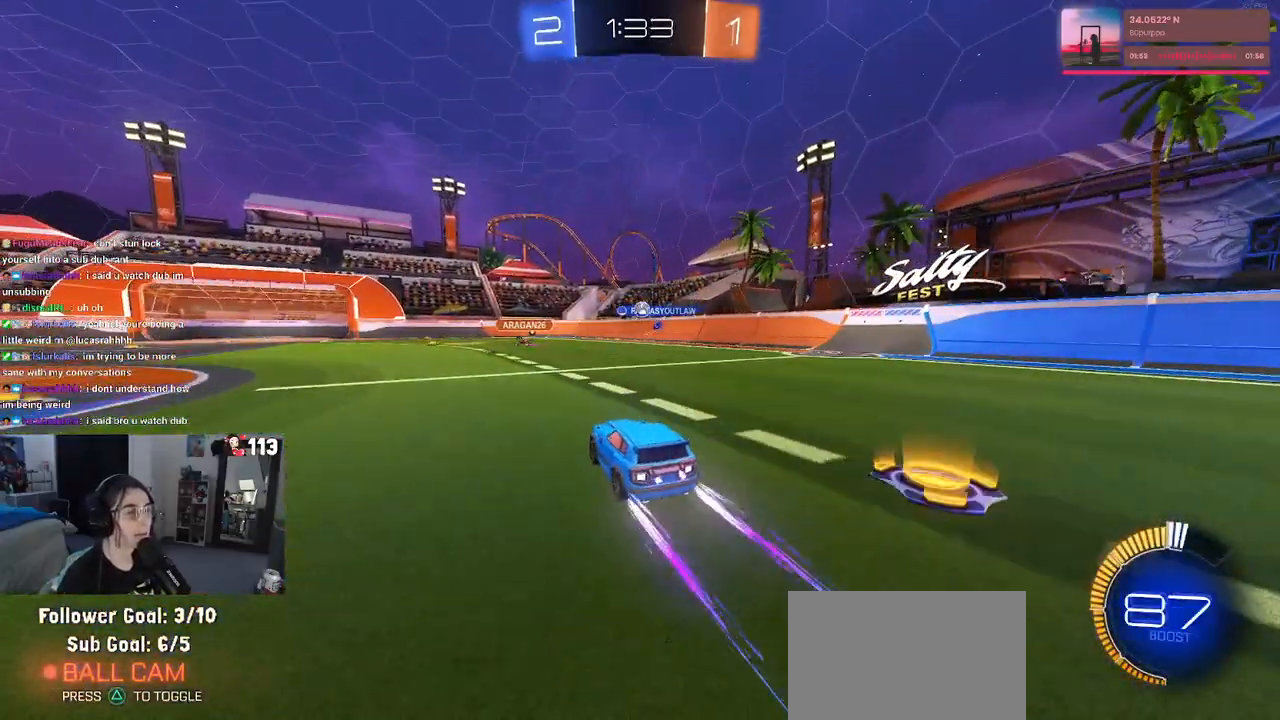
{"buttons": ["R2"], "left_stick": "right", "right_stick": "center", "events": [[200, "left_stick", "right"]]}
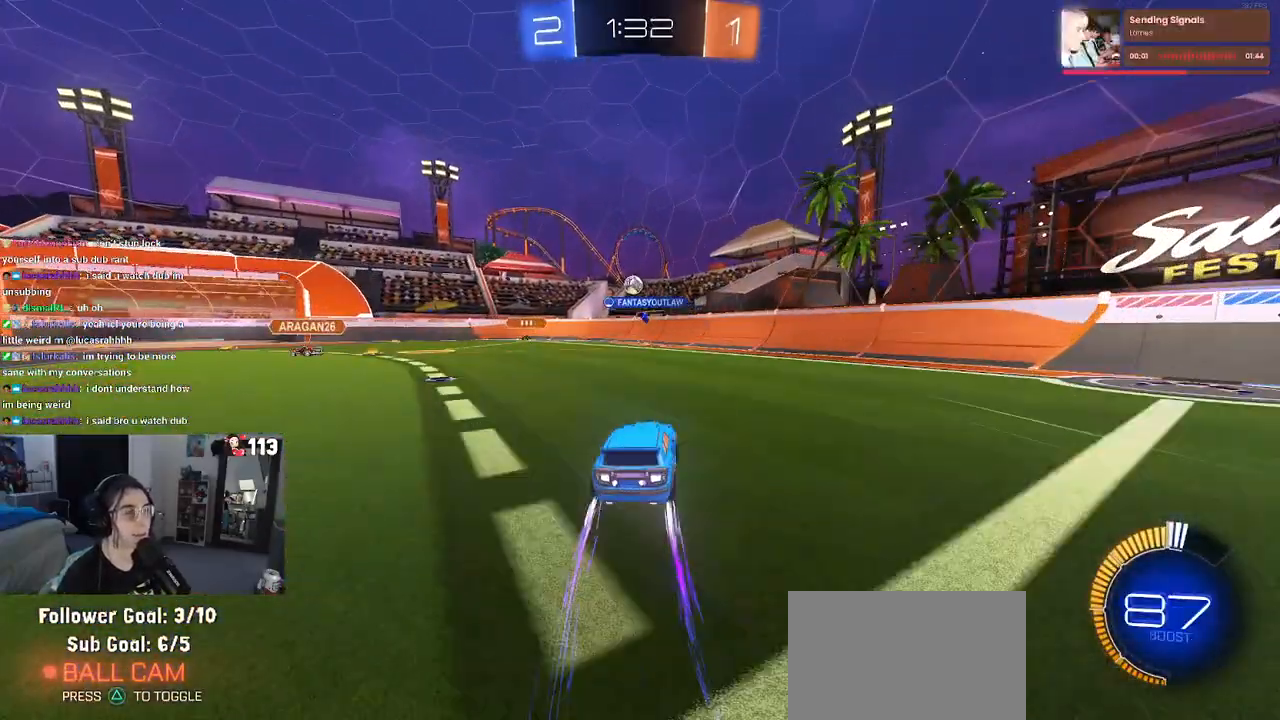
{"buttons": ["R2"], "left_stick": "left", "right_stick": "center", "events": [[83, "L2", "down"], [117, "R2", "up"], [333, "L2", "up"], [333, "R2", "down"], [350, "left_stick", "center"], [400, "left_stick", "left"]]}
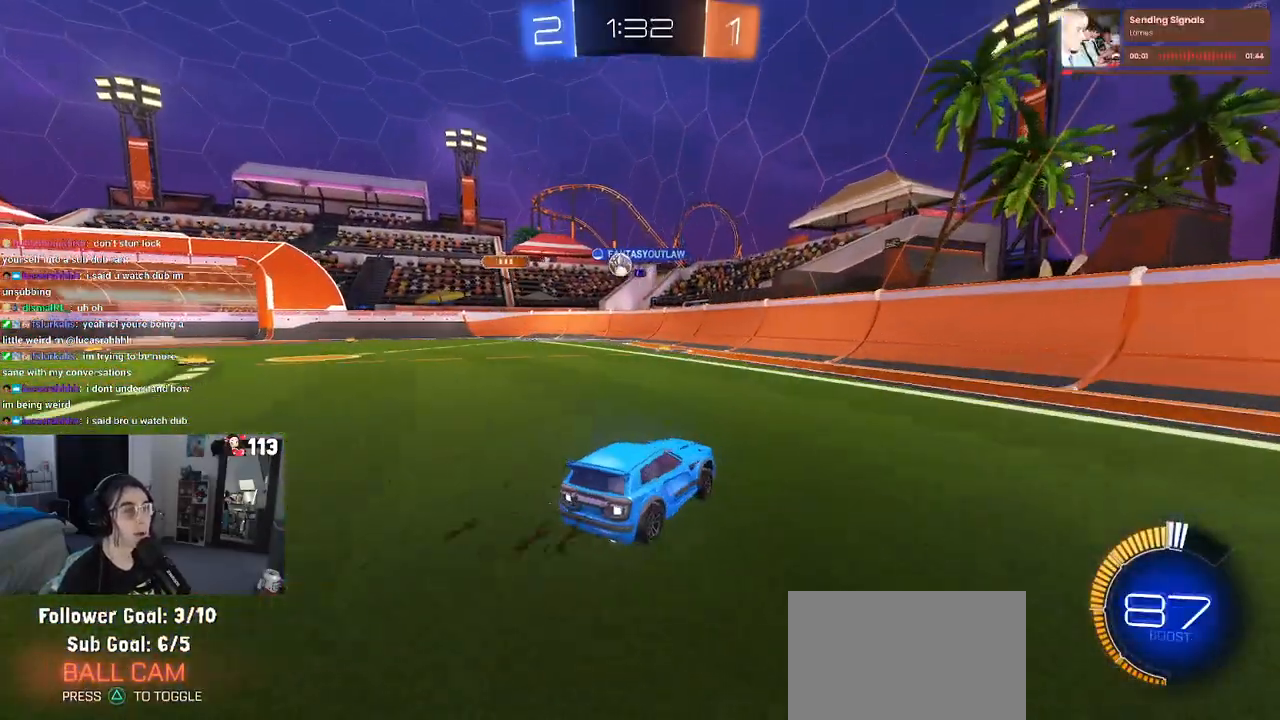
{"buttons": ["R2"], "left_stick": "left", "right_stick": "center", "events": []}
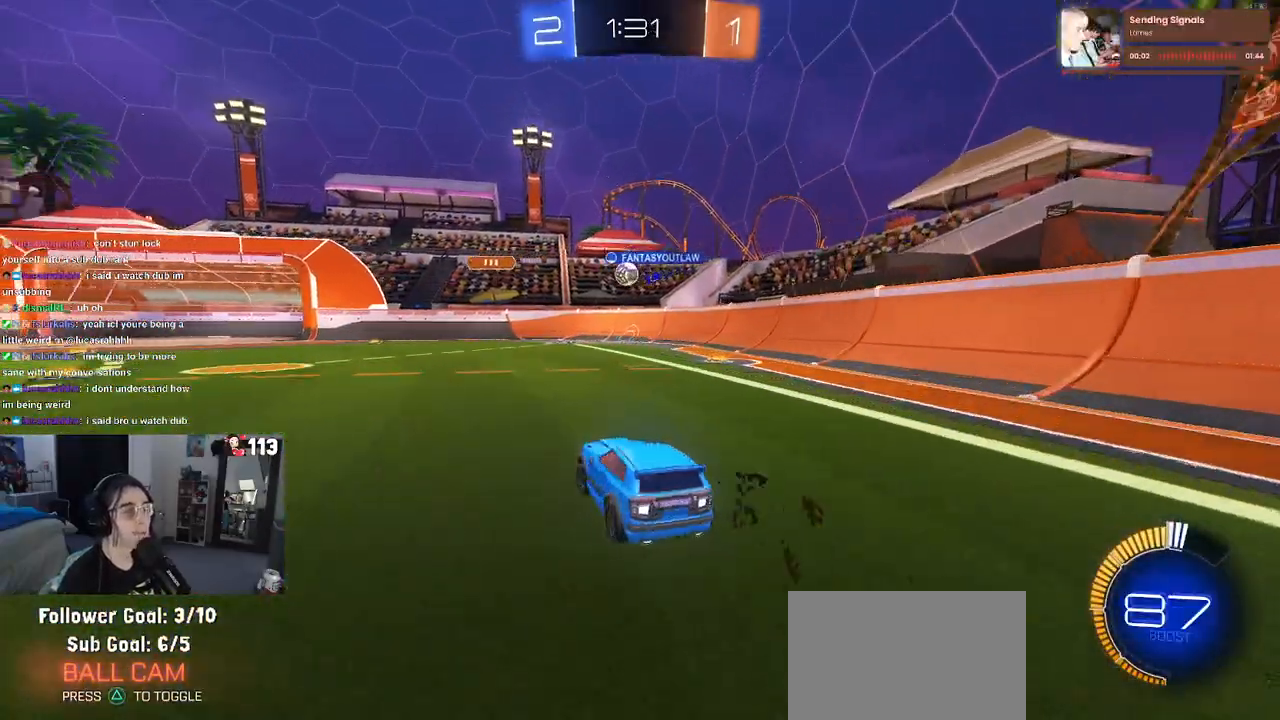
{"buttons": ["R2"], "left_stick": "left", "right_stick": "center", "events": [[33, "left_stick", "center"], [183, "R2", "up"], [300, "L2", "down"], [367, "R2", "down"], [450, "L2", "up"], [450, "left_stick", "left"]]}
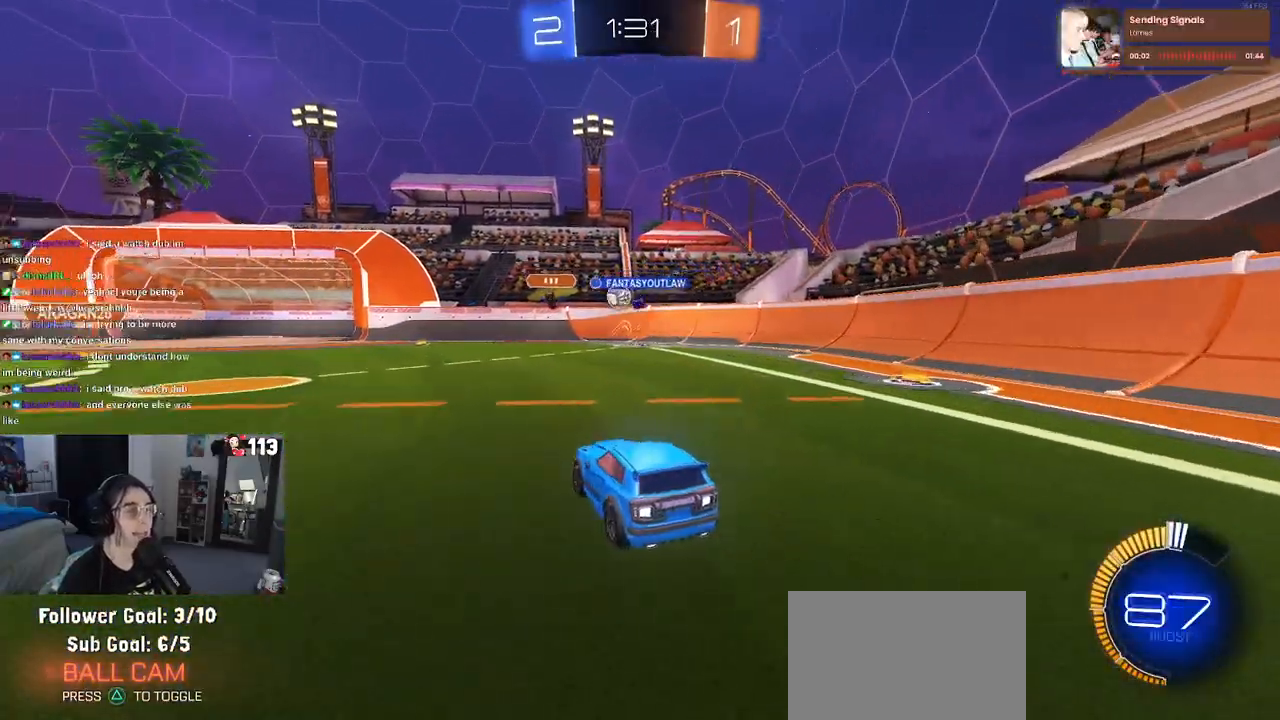
{"buttons": ["R2"], "left_stick": "down-right", "right_stick": "center", "events": [[100, "left_stick", "center"], [300, "left_stick", "left"], [483, "left_stick", "down-right"]]}